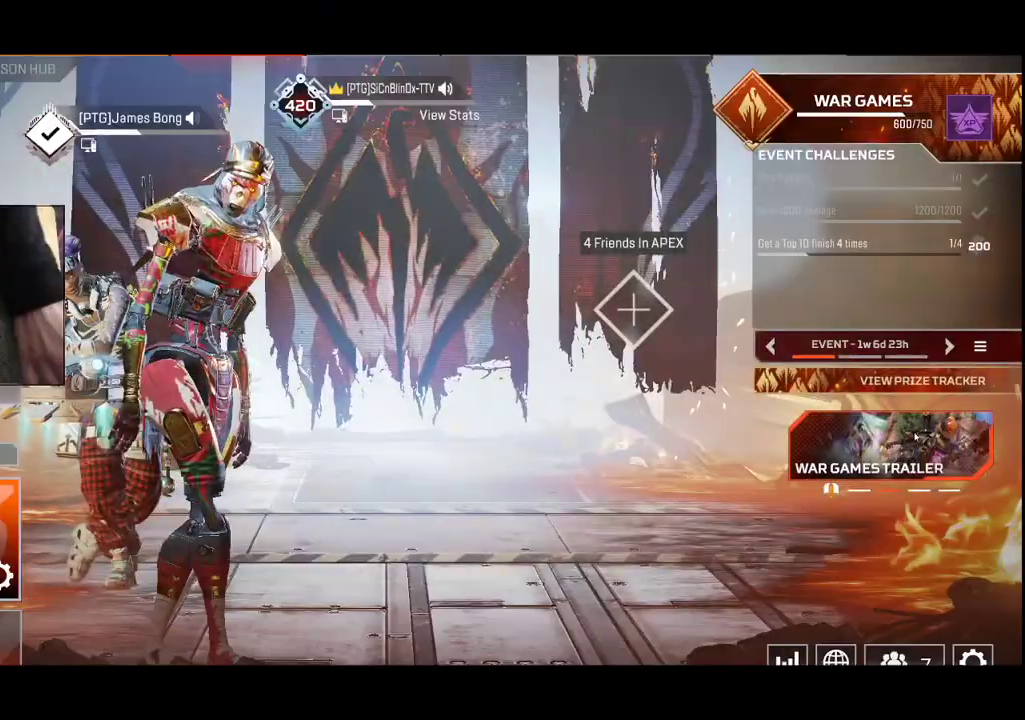
Gameplay with keyboard and mouse; each line is a JSON object with the keys and mouse buttons held at the frame after it. "events" lists presses ("down") and releases ("up") of "1", "2", "3", "4", "5", "a", "alt", "c", "caps_lock", "ctrl", "d", "e", "f", "g", "q", "r", "s", "shift", "space", "t", "tab", "v", "w", "x", "z", "mouse_left", "mouse_wheel" and "mouse_right" between this image and that frame as [ms after this image, input, new state], when the widget could be followed in between. "mouse_left", "mouse_wheel", "mouse_right" = the "left", "wheel", "right" buttons of the "mouse" list. No other keys are recorded. "wheel" means that the mouse wheel is clicked or scrolled. Not read: mouse_move.
{"keys": [], "mouse": [], "events": []}
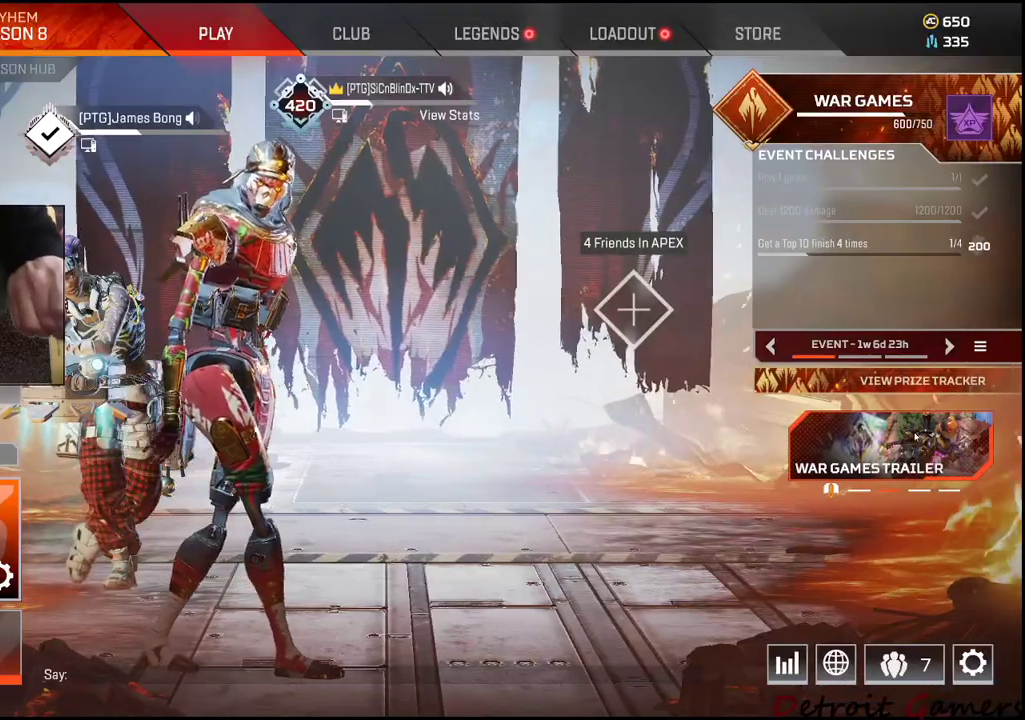
{"keys": [], "mouse": [], "events": []}
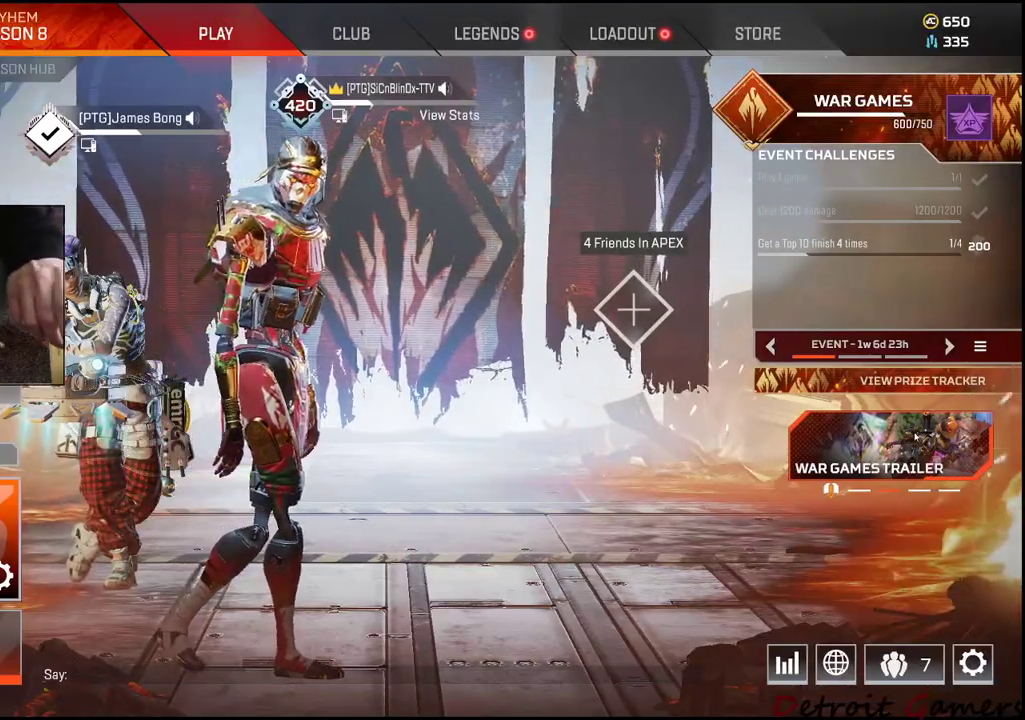
{"keys": [], "mouse": [], "events": []}
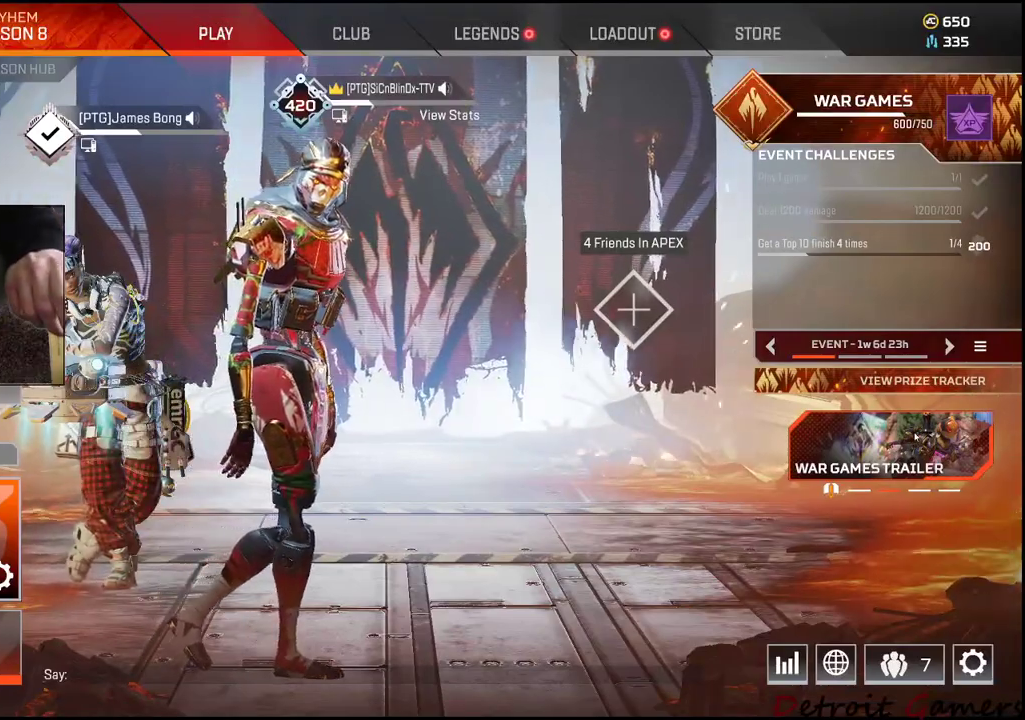
{"keys": [], "mouse": [], "events": []}
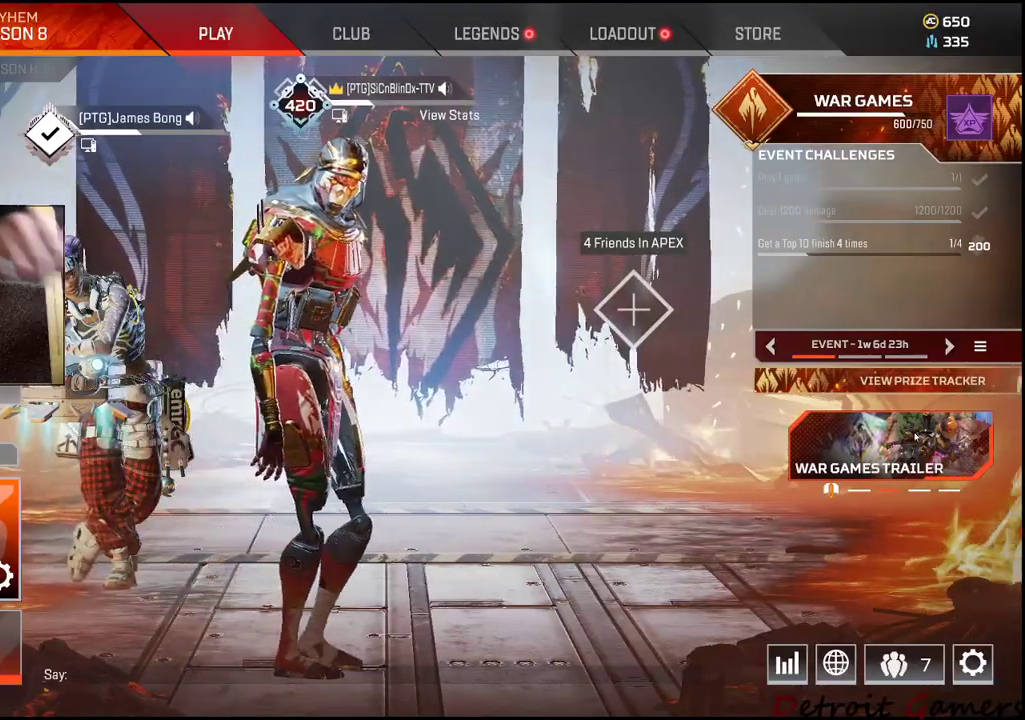
{"keys": [], "mouse": [], "events": []}
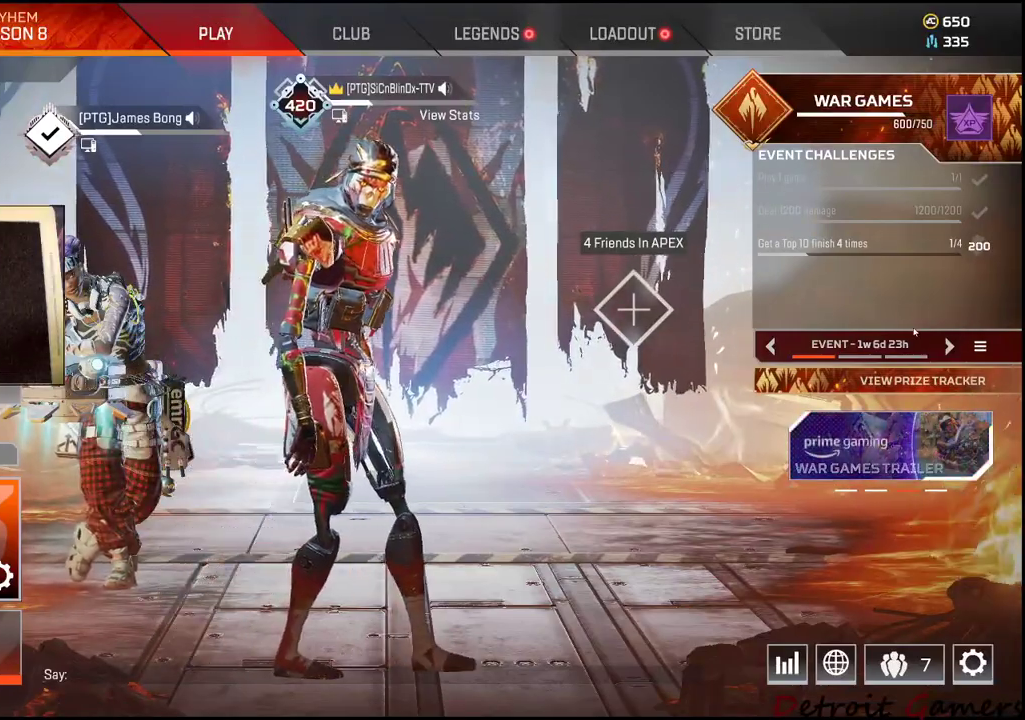
{"keys": [], "mouse": [], "events": []}
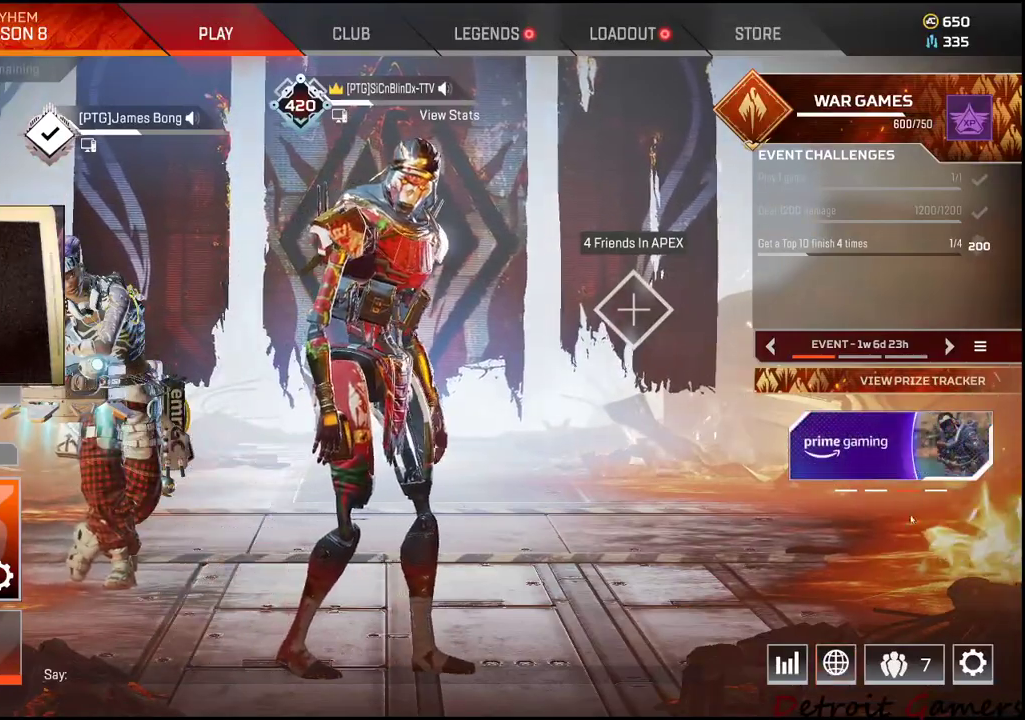
{"keys": [], "mouse": [], "events": []}
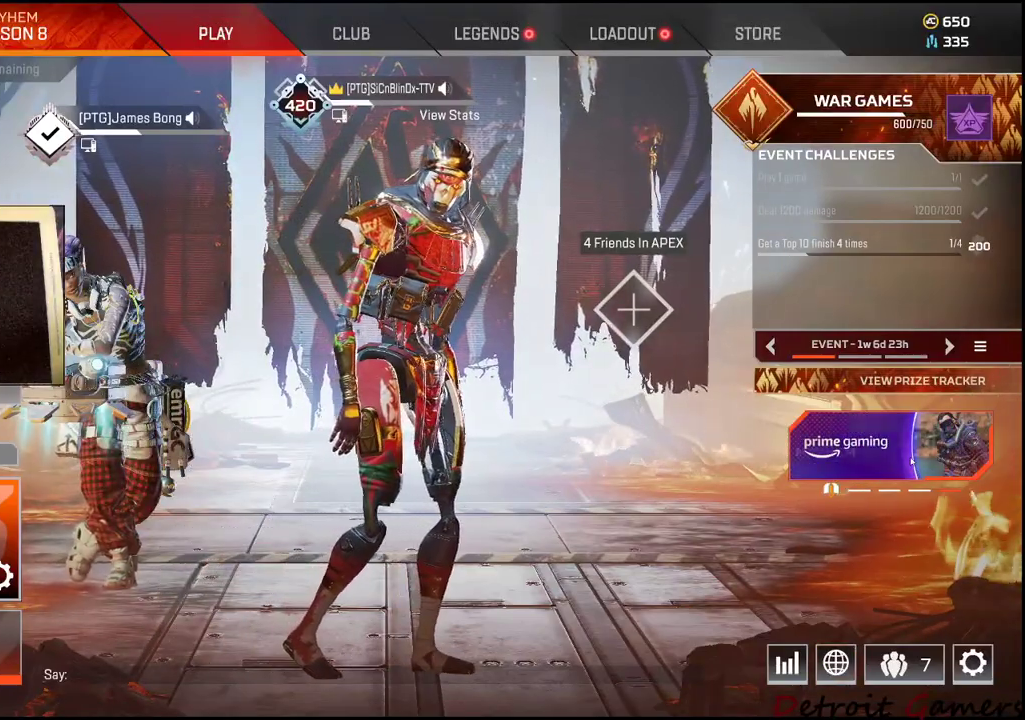
{"keys": [], "mouse": [], "events": []}
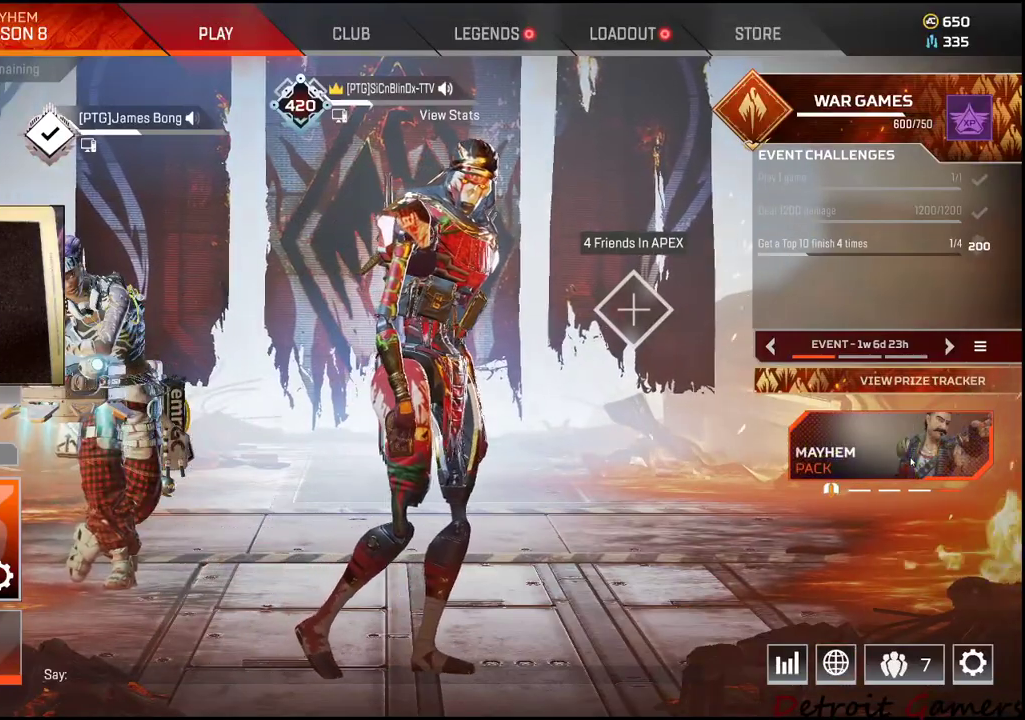
{"keys": [], "mouse": [], "events": [[100, "mouse_wheel", "down"], [200, "mouse_wheel", "up"]]}
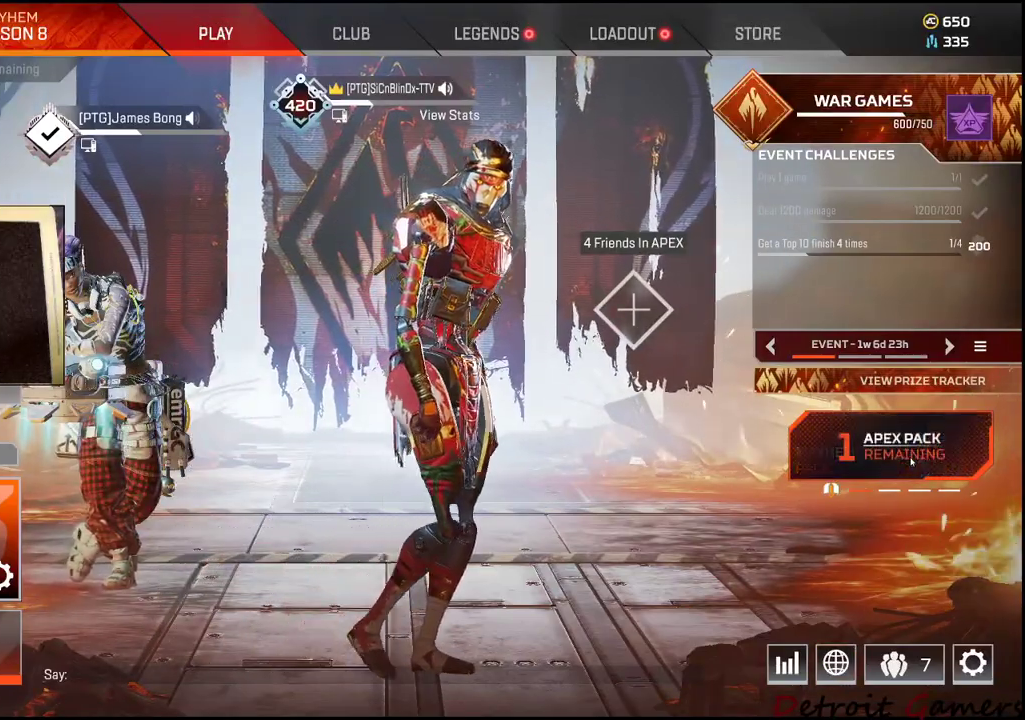
{"keys": [], "mouse": [], "events": []}
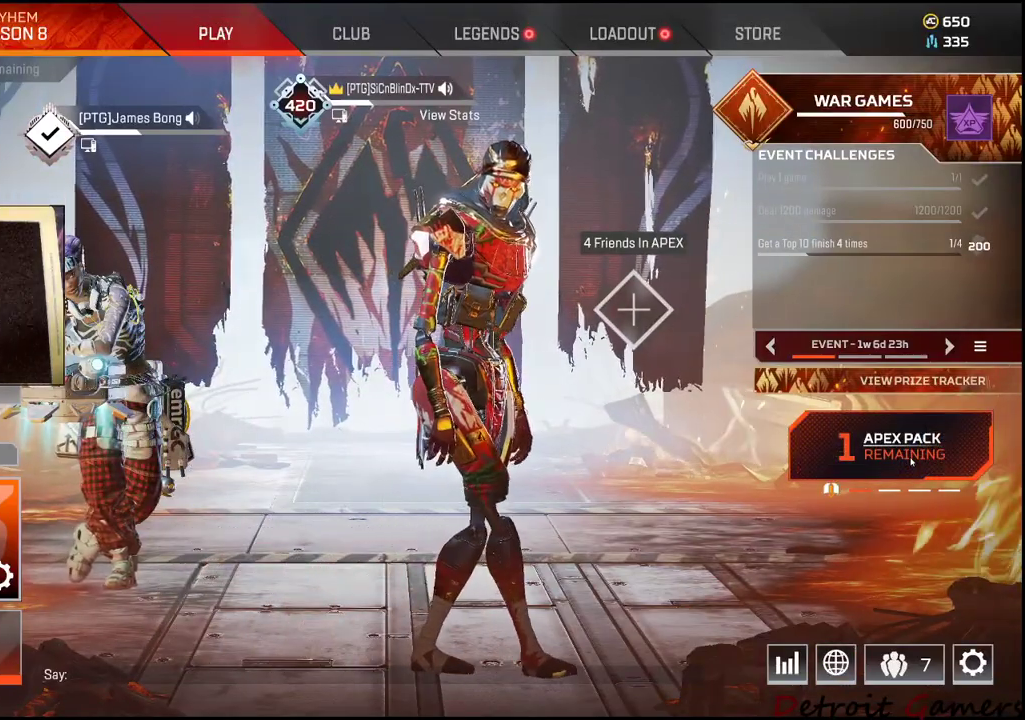
{"keys": [], "mouse": [], "events": []}
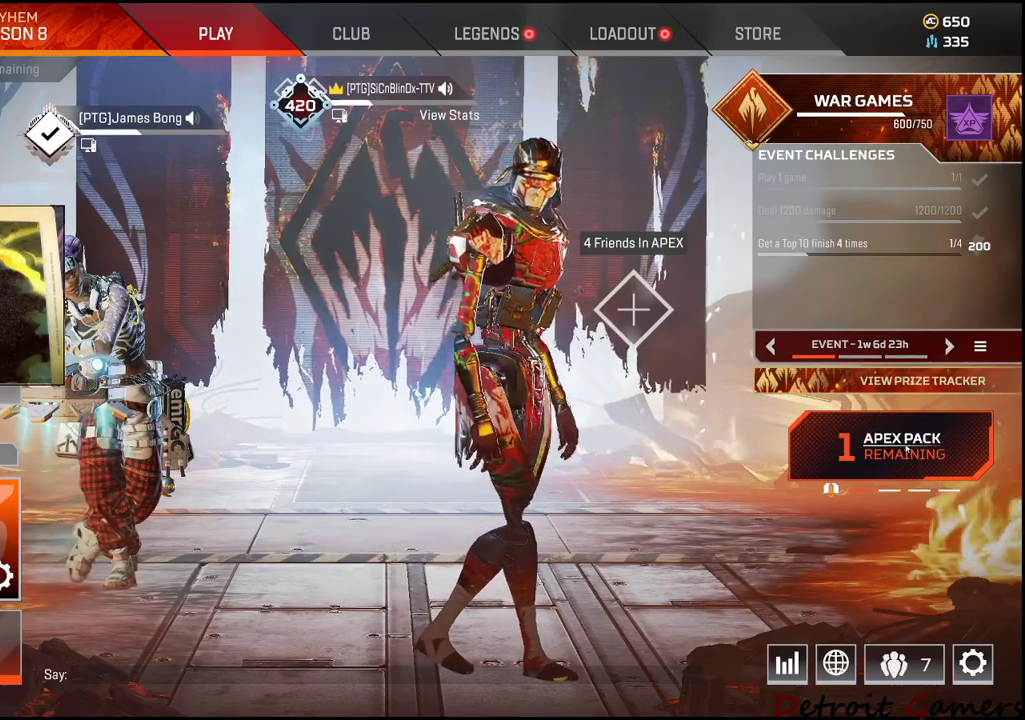
{"keys": [], "mouse": [], "events": []}
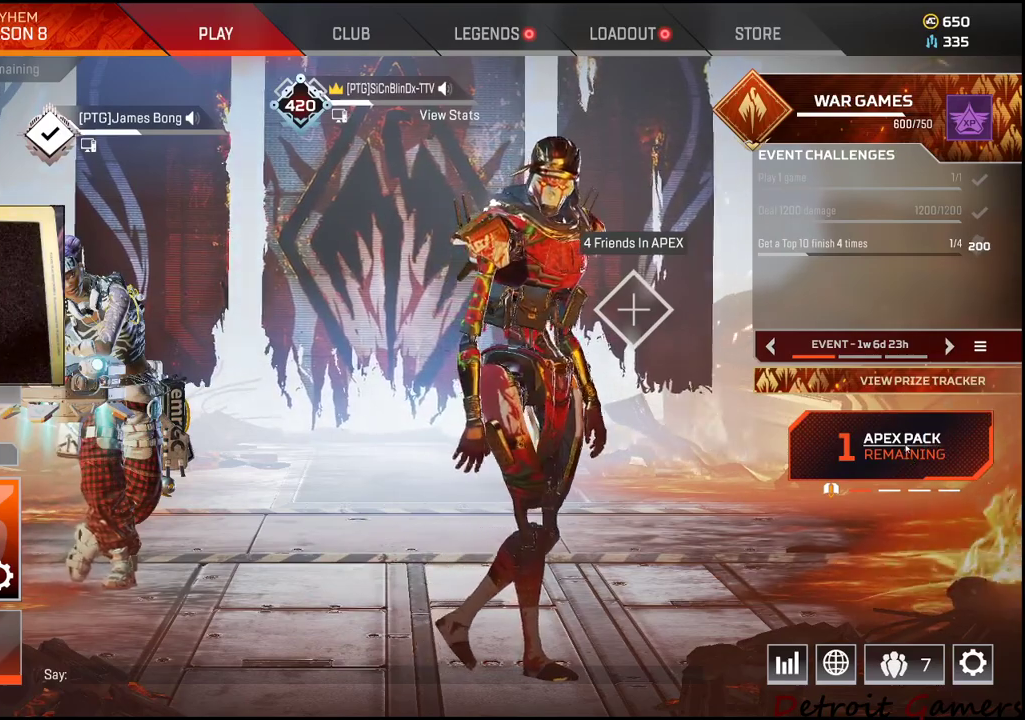
{"keys": [], "mouse": [], "events": []}
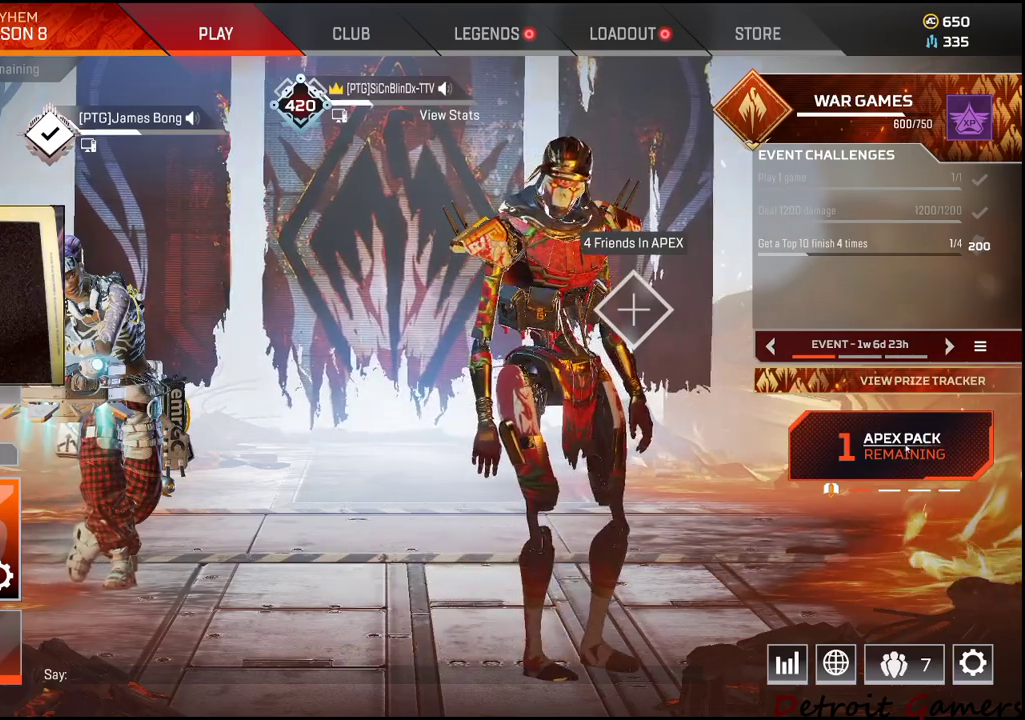
{"keys": [], "mouse": [], "events": []}
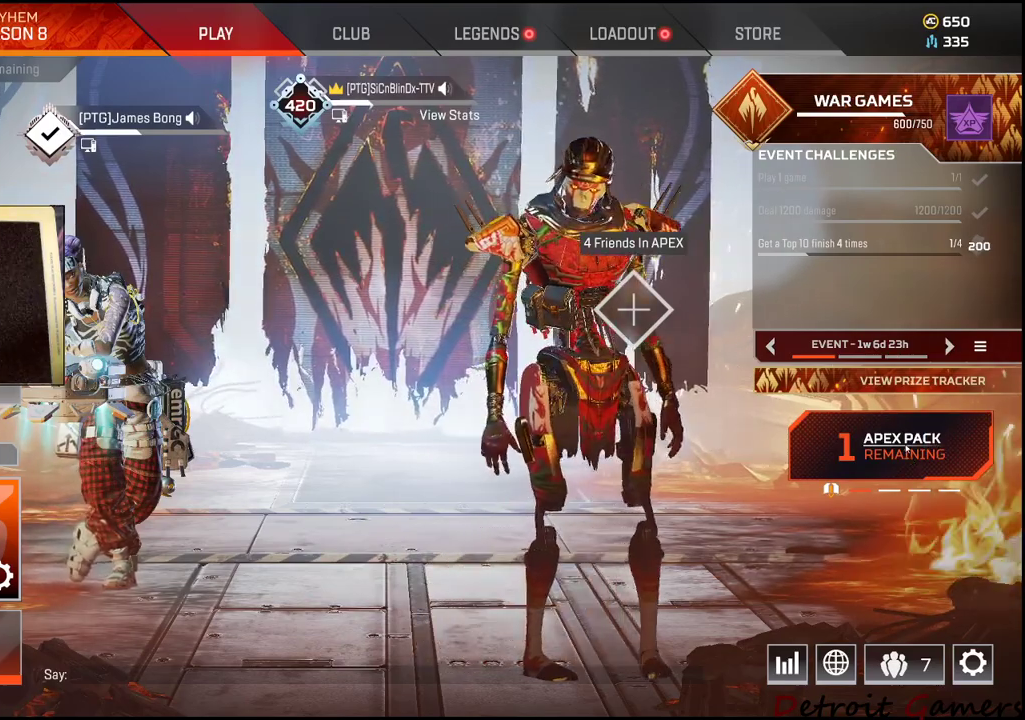
{"keys": [], "mouse": [], "events": []}
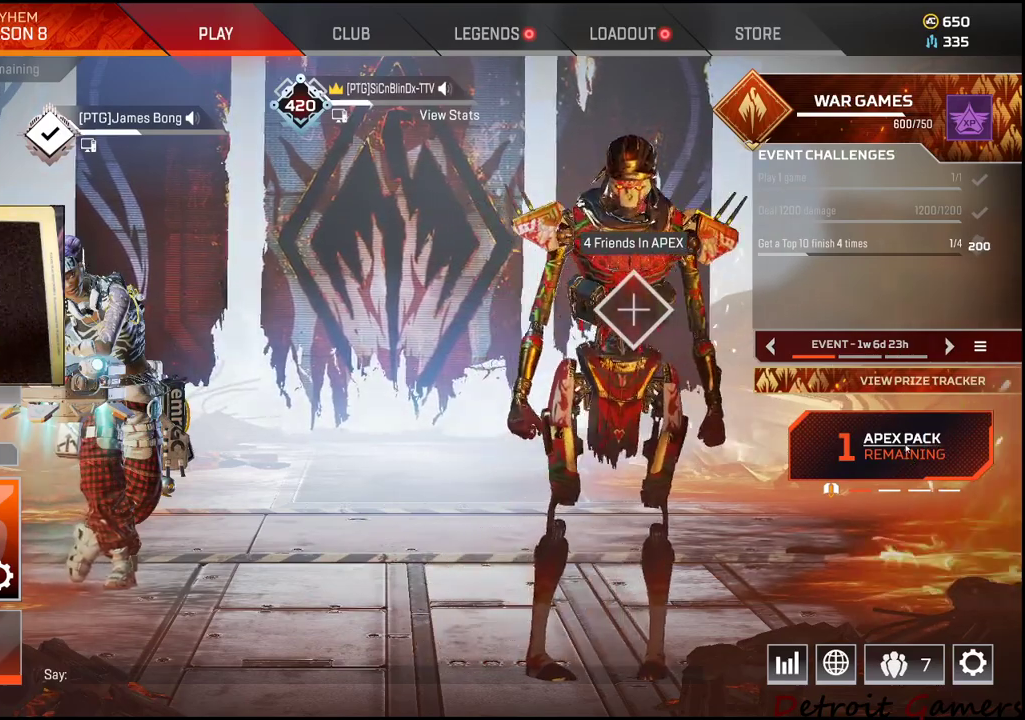
{"keys": [], "mouse": ["left"], "events": [[466, "mouse_left", "down"]]}
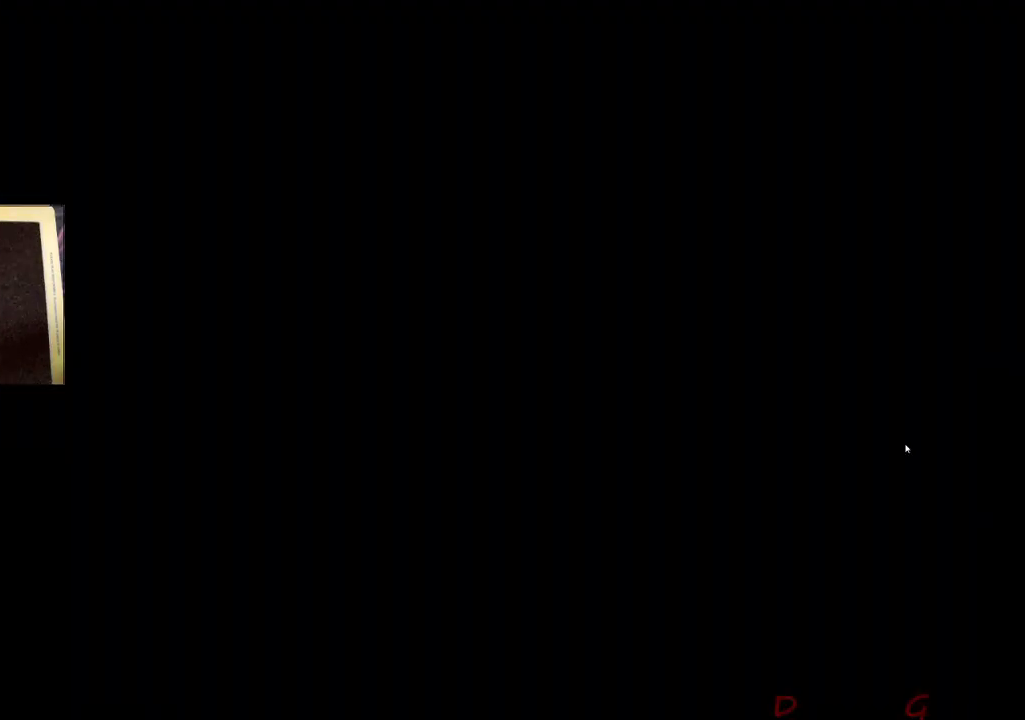
{"keys": [], "mouse": [], "events": [[100, "mouse_left", "up"]]}